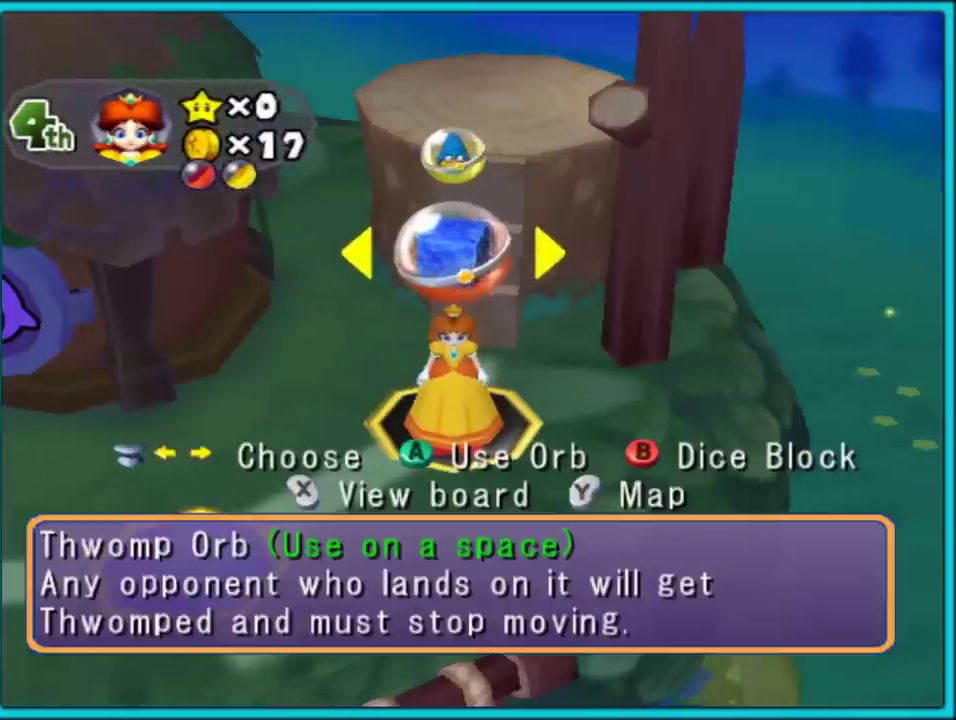
Gameplay with a controller (Nintendo layout); each line is a JSON object with the inputs held at the frame after it. "events" lists button and stick changes between this image and that frame as [ms after this image, input, new state], when the widget could be followed in between. Not read: L2 L3 R3.
{"buttons": ["A"], "left_stick": "center", "right_stick": "center", "events": [[67, "left_stick", "center"], [467, "A", "down"]]}
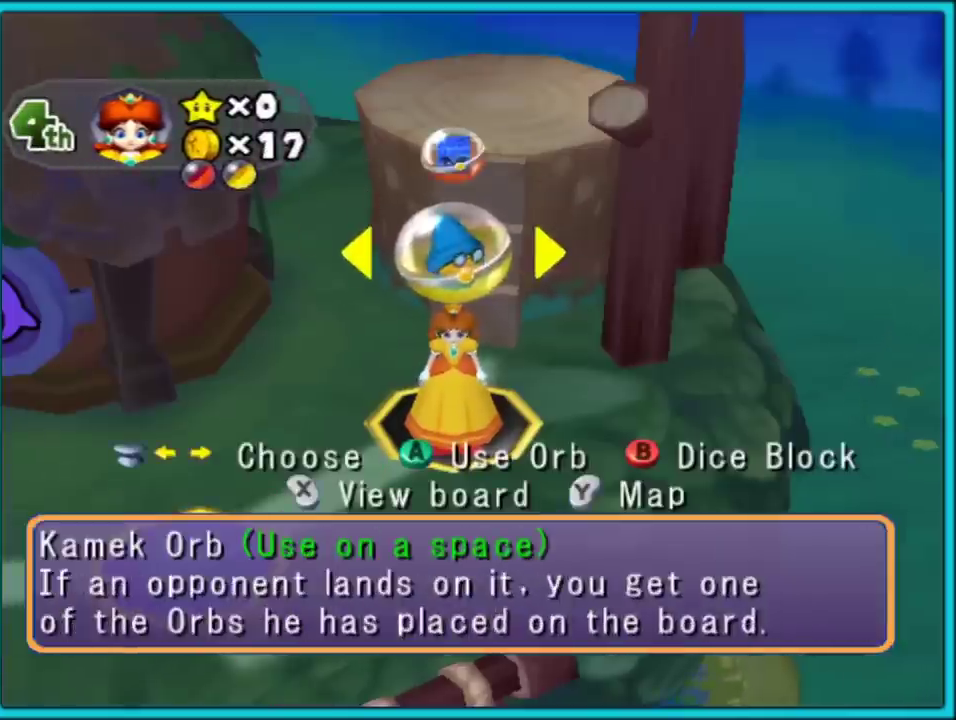
{"buttons": [], "left_stick": "center", "right_stick": "center", "events": [[100, "A", "up"]]}
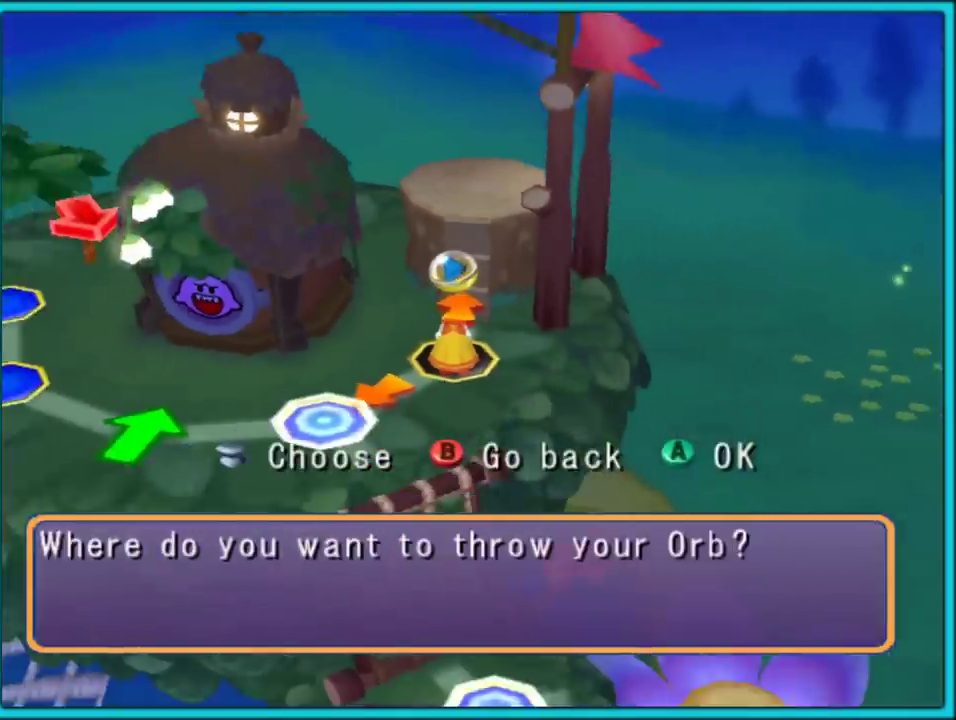
{"buttons": [], "left_stick": "down-right", "right_stick": "center", "events": [[150, "left_stick", "down-left"], [367, "left_stick", "down"], [483, "left_stick", "down-right"]]}
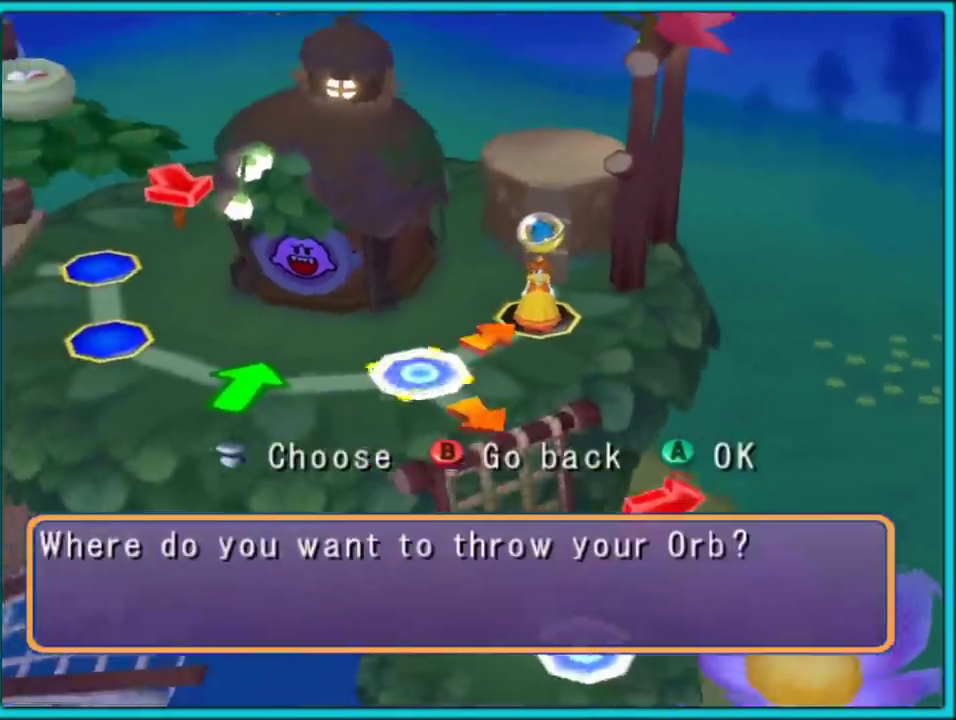
{"buttons": [], "left_stick": "down-right", "right_stick": "center", "events": []}
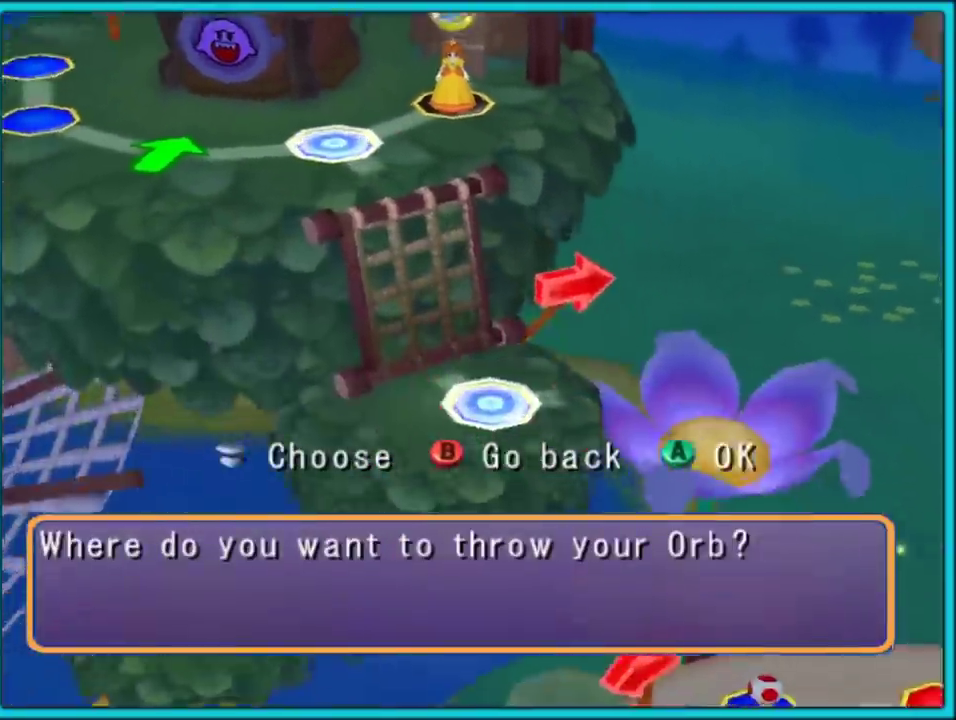
{"buttons": [], "left_stick": "center", "right_stick": "center", "events": [[100, "left_stick", "center"]]}
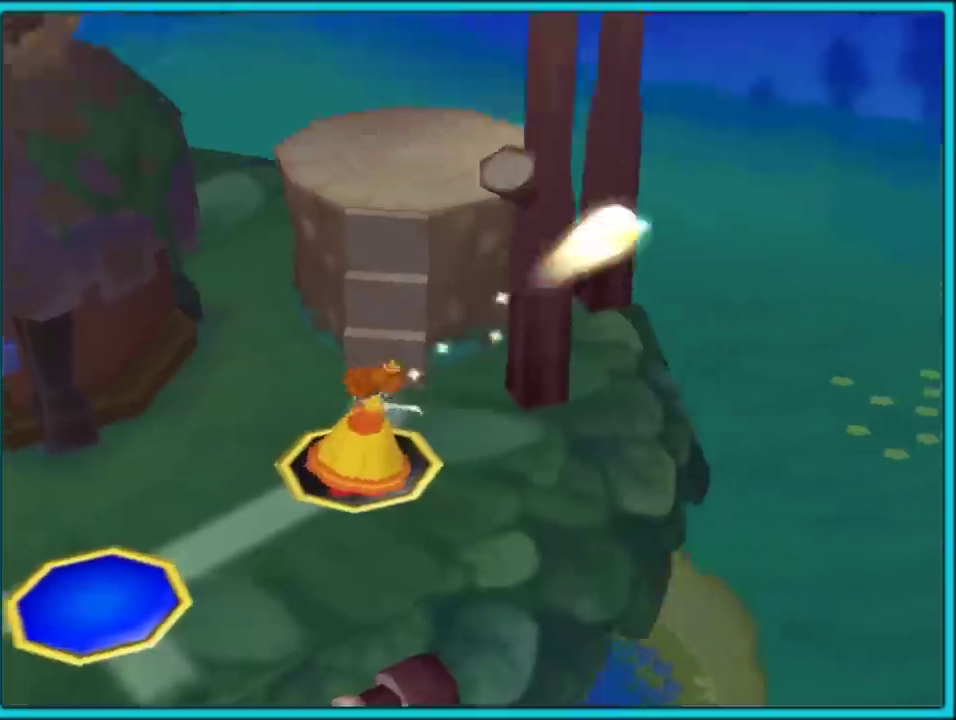
{"buttons": [], "left_stick": "center", "right_stick": "center", "events": []}
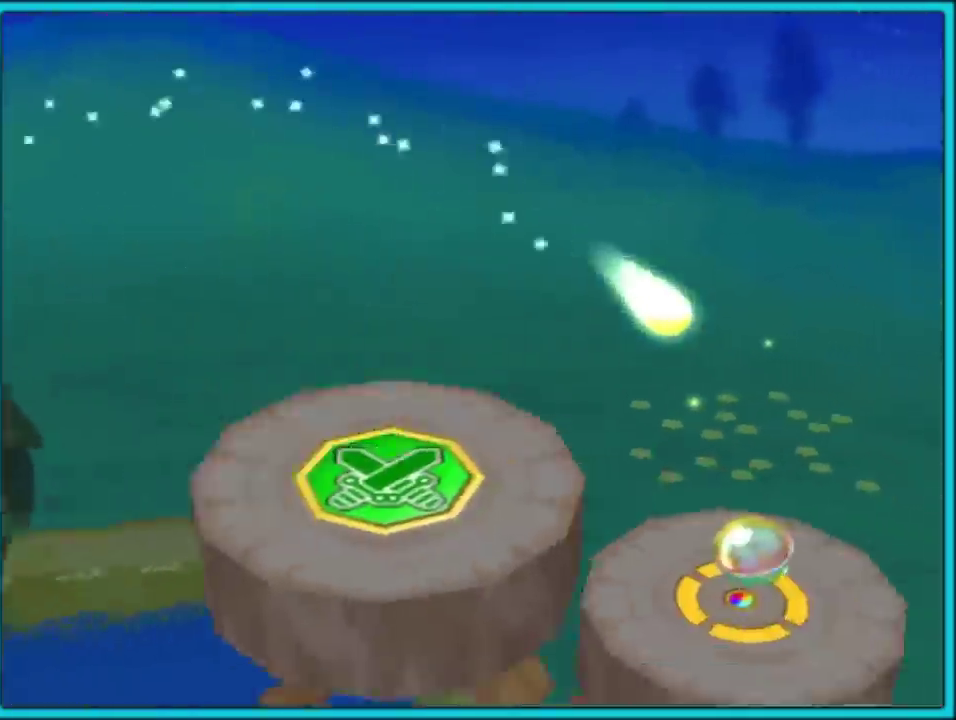
{"buttons": [], "left_stick": "center", "right_stick": "center", "events": []}
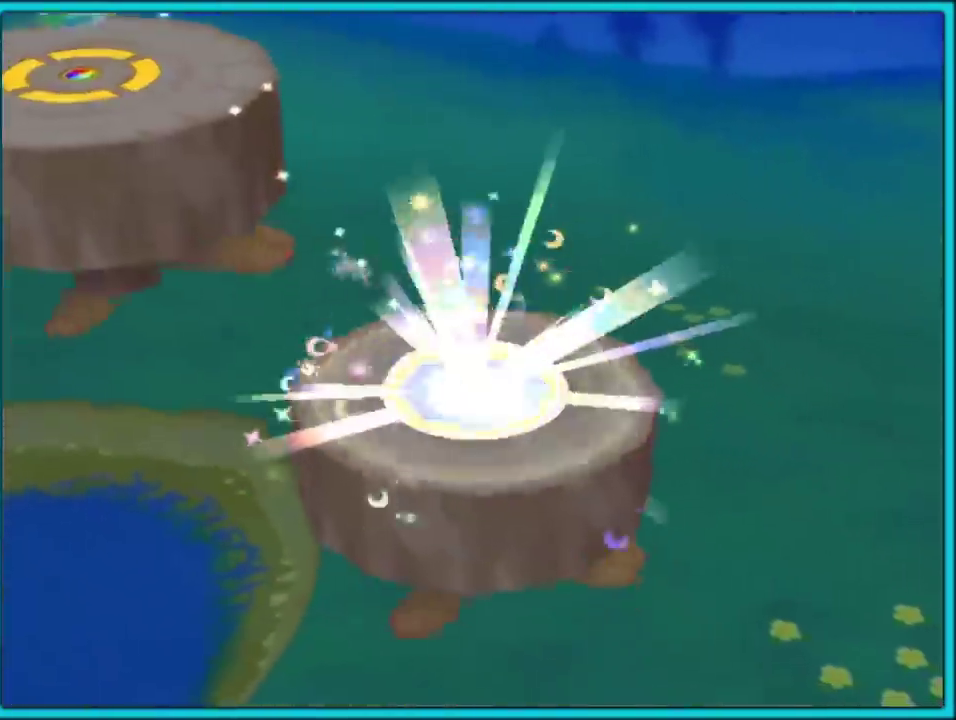
{"buttons": [], "left_stick": "center", "right_stick": "center", "events": []}
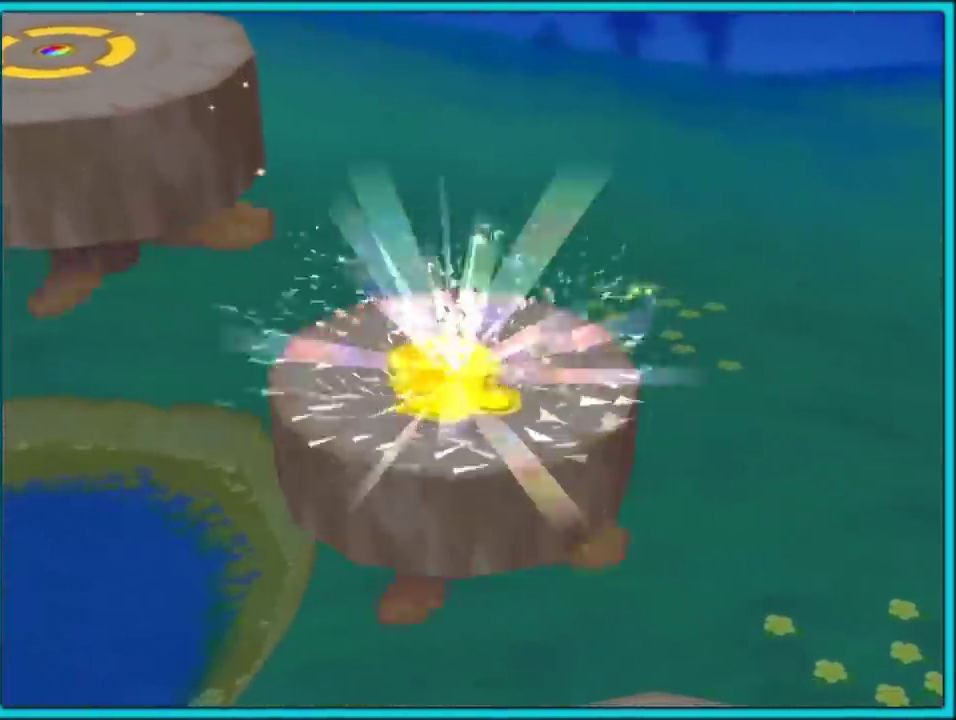
{"buttons": [], "left_stick": "center", "right_stick": "center", "events": []}
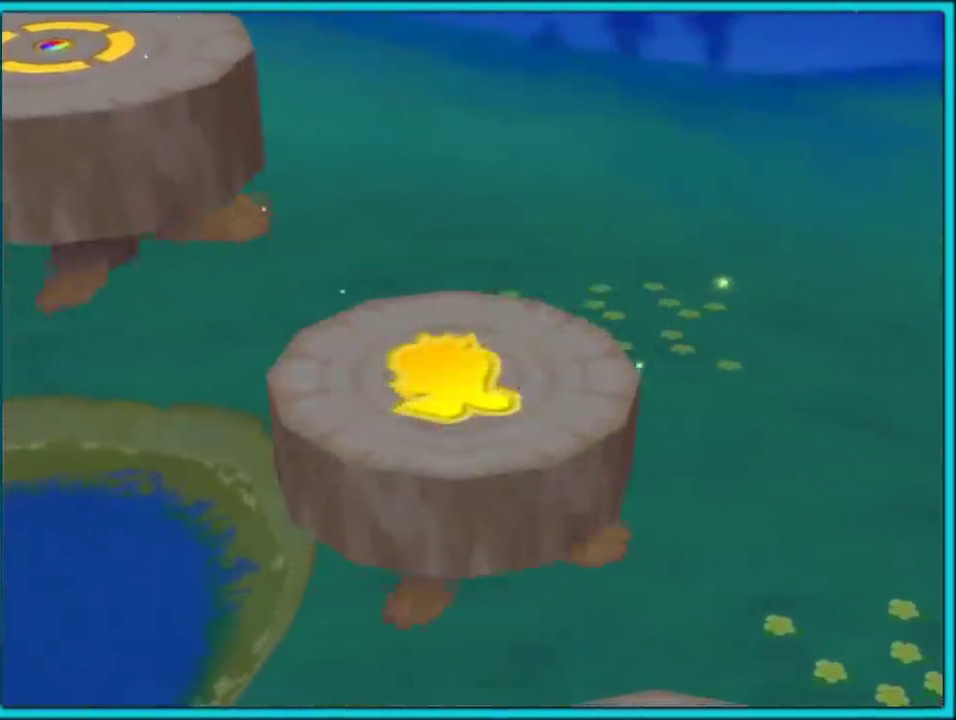
{"buttons": [], "left_stick": "center", "right_stick": "center", "events": []}
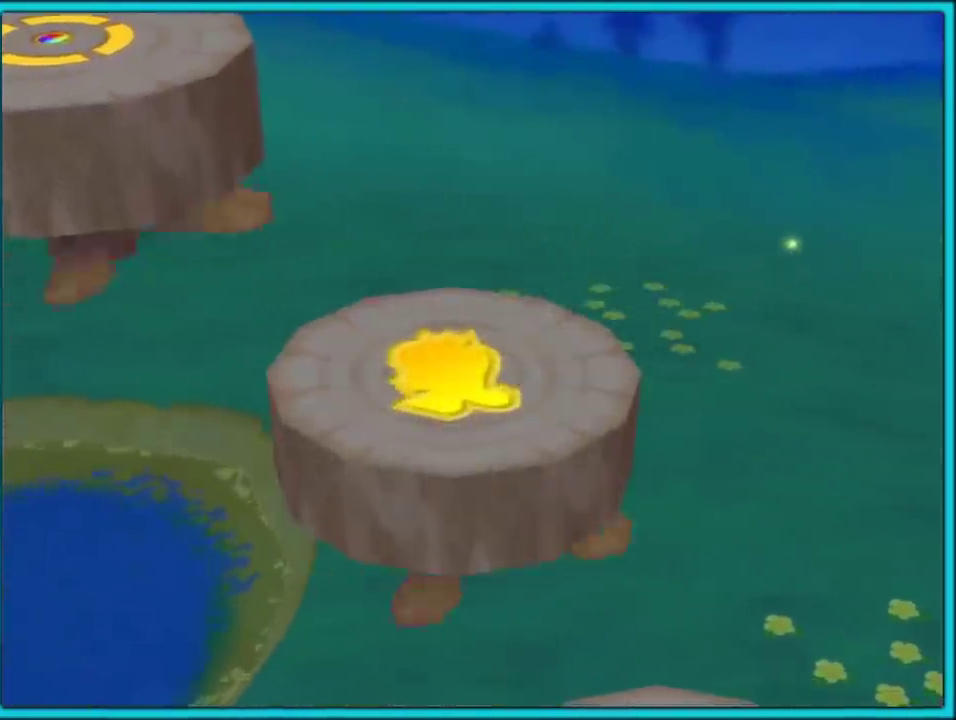
{"buttons": [], "left_stick": "center", "right_stick": "center", "events": []}
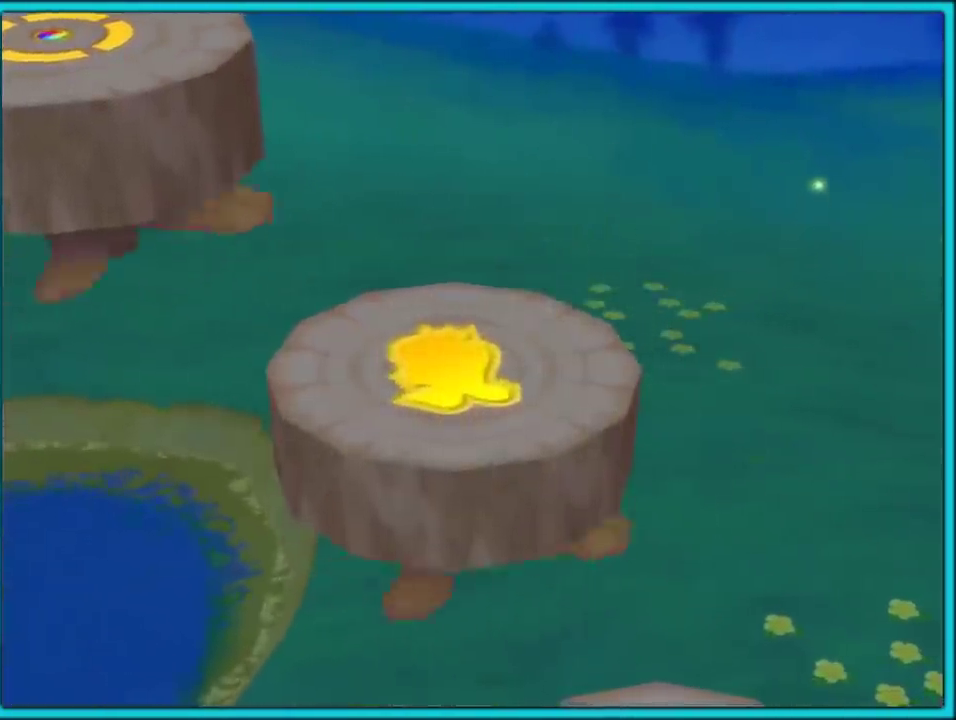
{"buttons": [], "left_stick": "center", "right_stick": "center", "events": []}
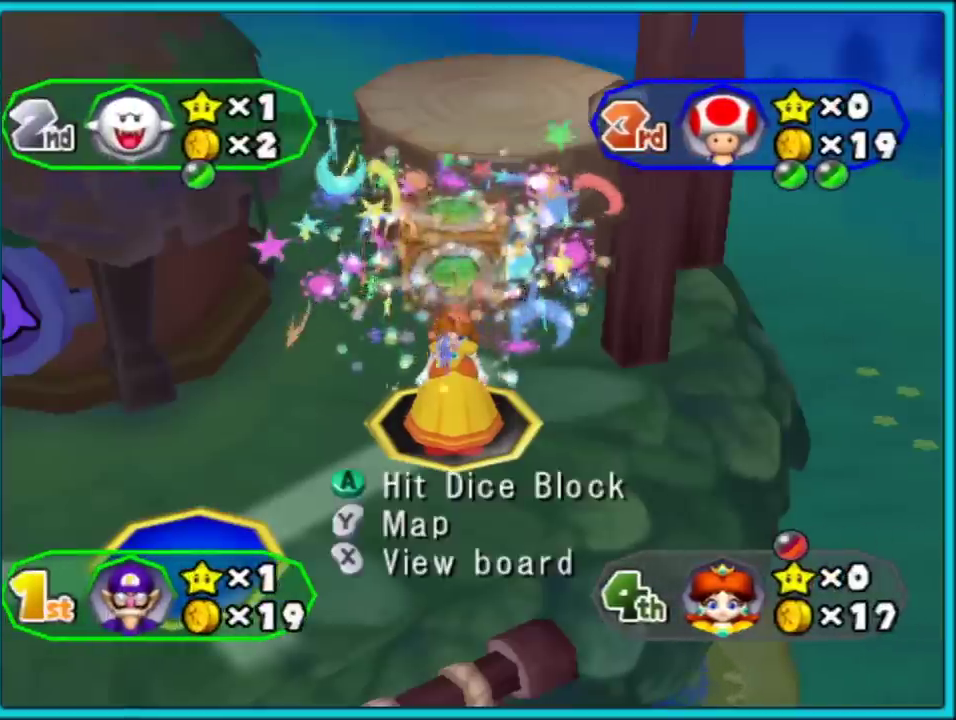
{"buttons": [], "left_stick": "center", "right_stick": "center", "events": []}
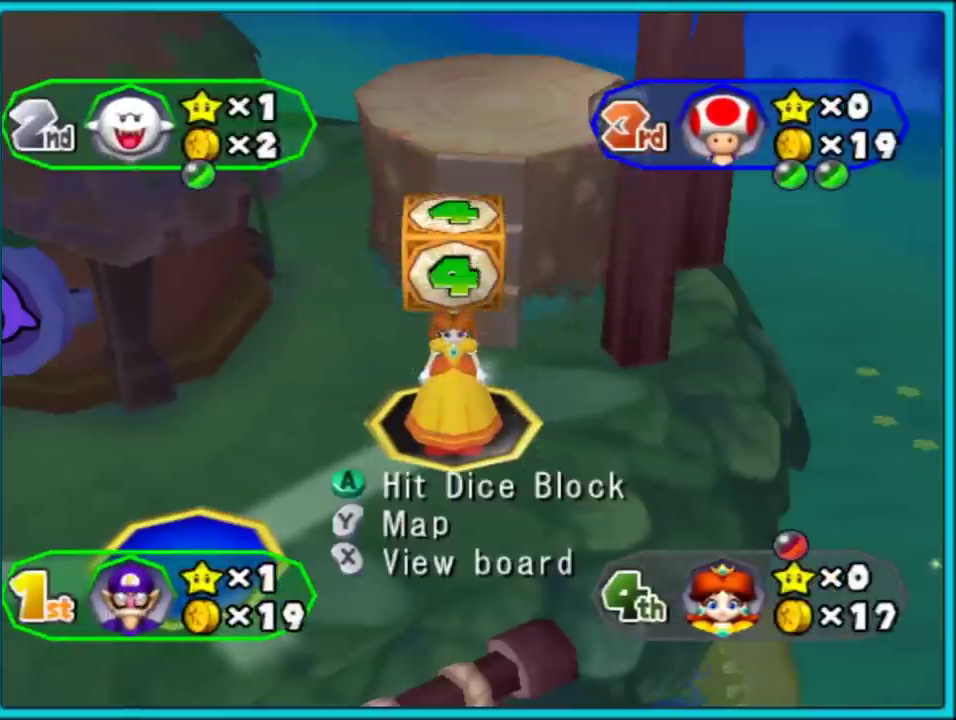
{"buttons": ["A"], "left_stick": "center", "right_stick": "center", "events": [[50, "A", "down"]]}
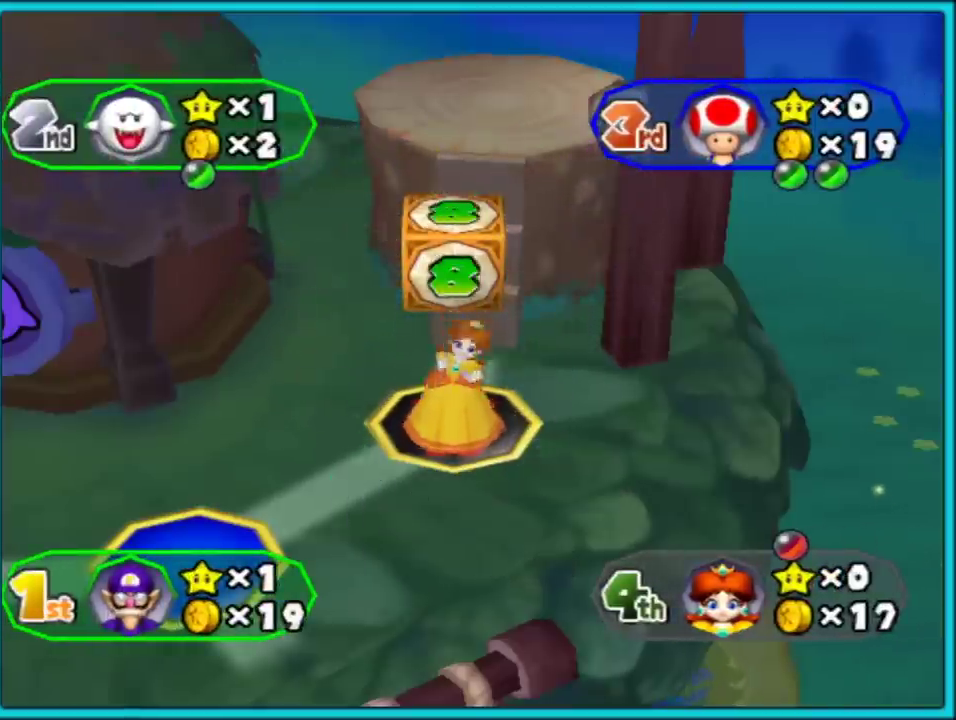
{"buttons": [], "left_stick": "center", "right_stick": "center", "events": [[383, "A", "up"]]}